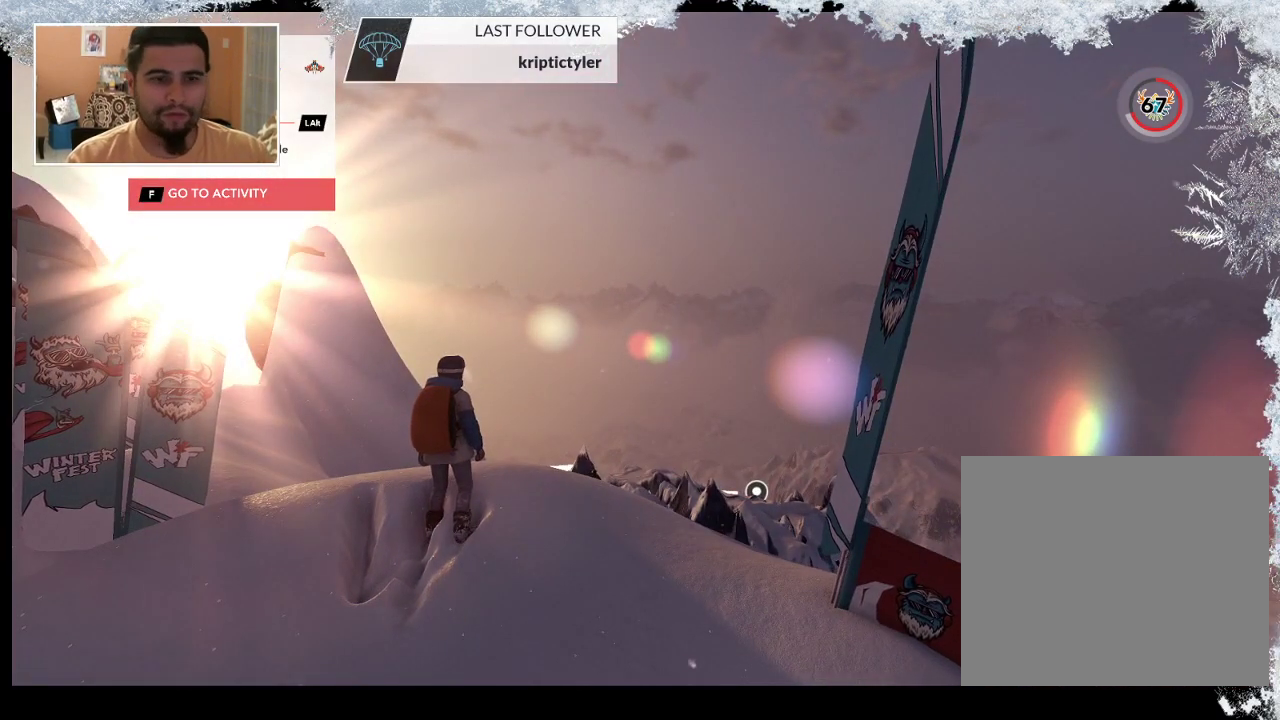
Gameplay with a controller (PlayStation layout); each line is a JSON object with the inputs held at the frame after it. "events" lists button and stick changes between this image and that frame as [ms after this image, input, new state], when the widget could be followed in between.
{"buttons": ["START"], "left_stick": "center", "right_stick": "center", "events": [[467, "START", "down"]]}
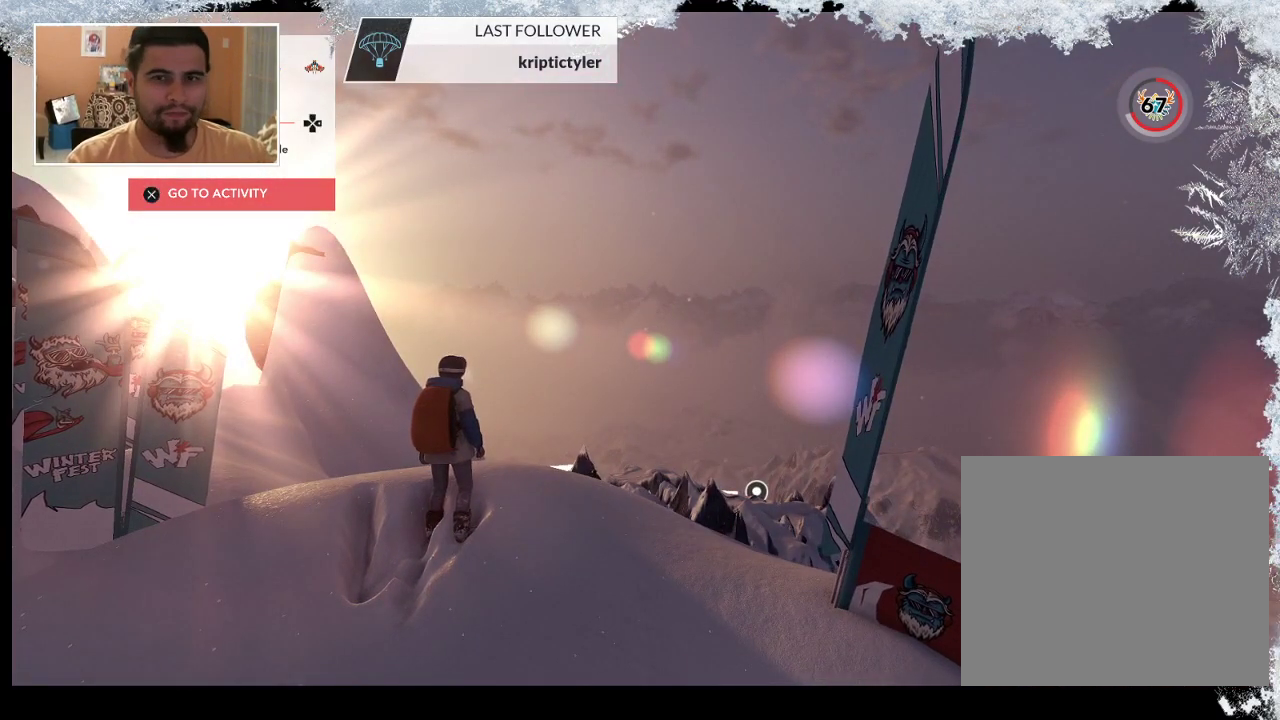
{"buttons": [], "left_stick": "center", "right_stick": "center", "events": [[100, "START", "up"]]}
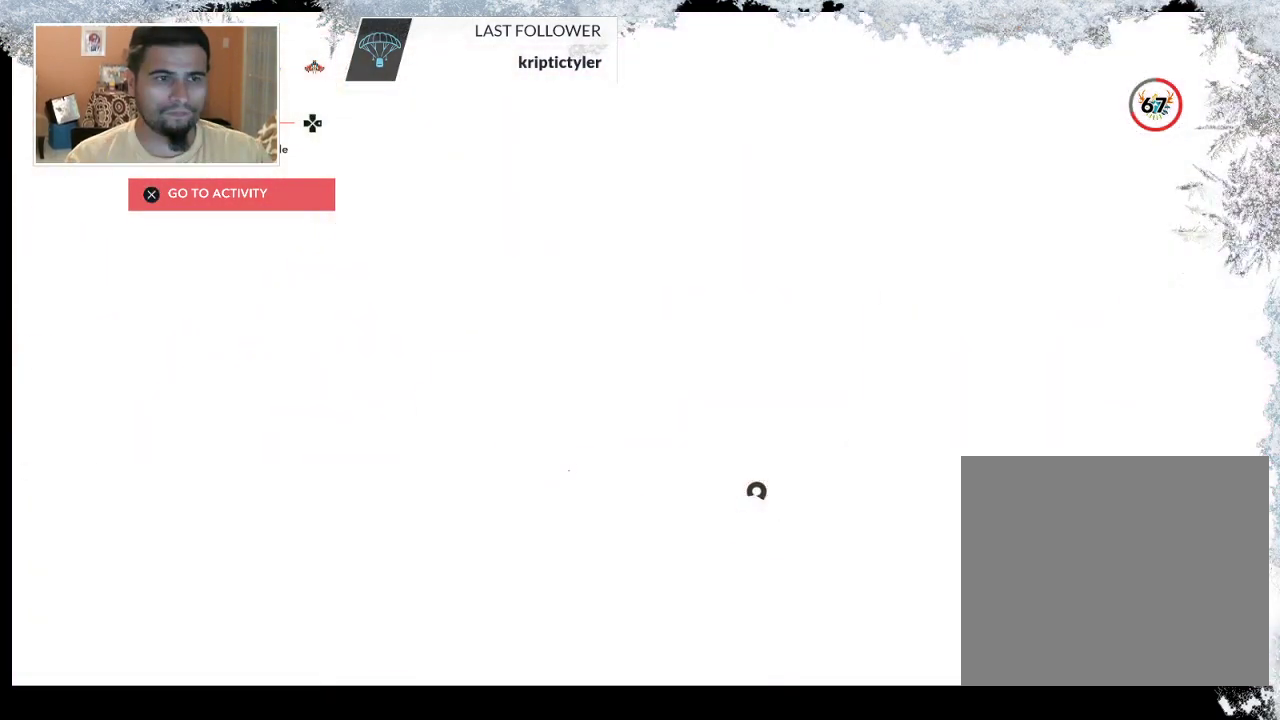
{"buttons": [], "left_stick": "center", "right_stick": "center", "events": []}
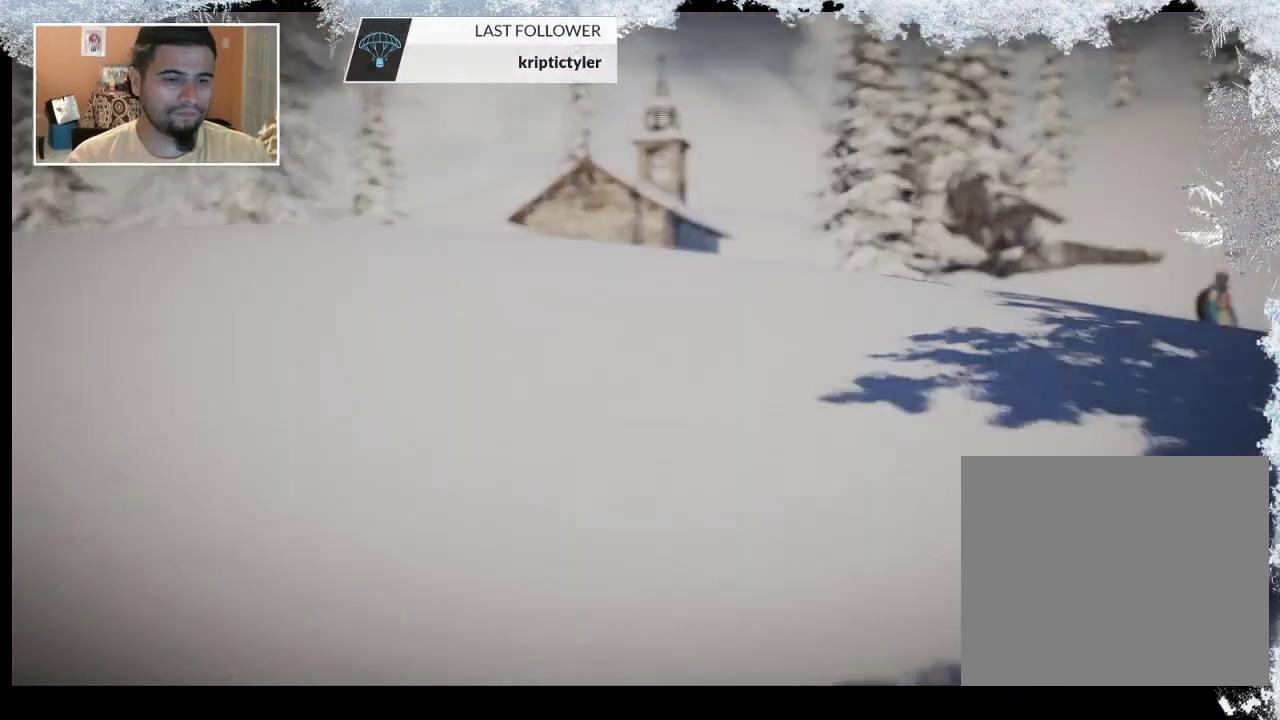
{"buttons": [], "left_stick": "center", "right_stick": "center", "events": []}
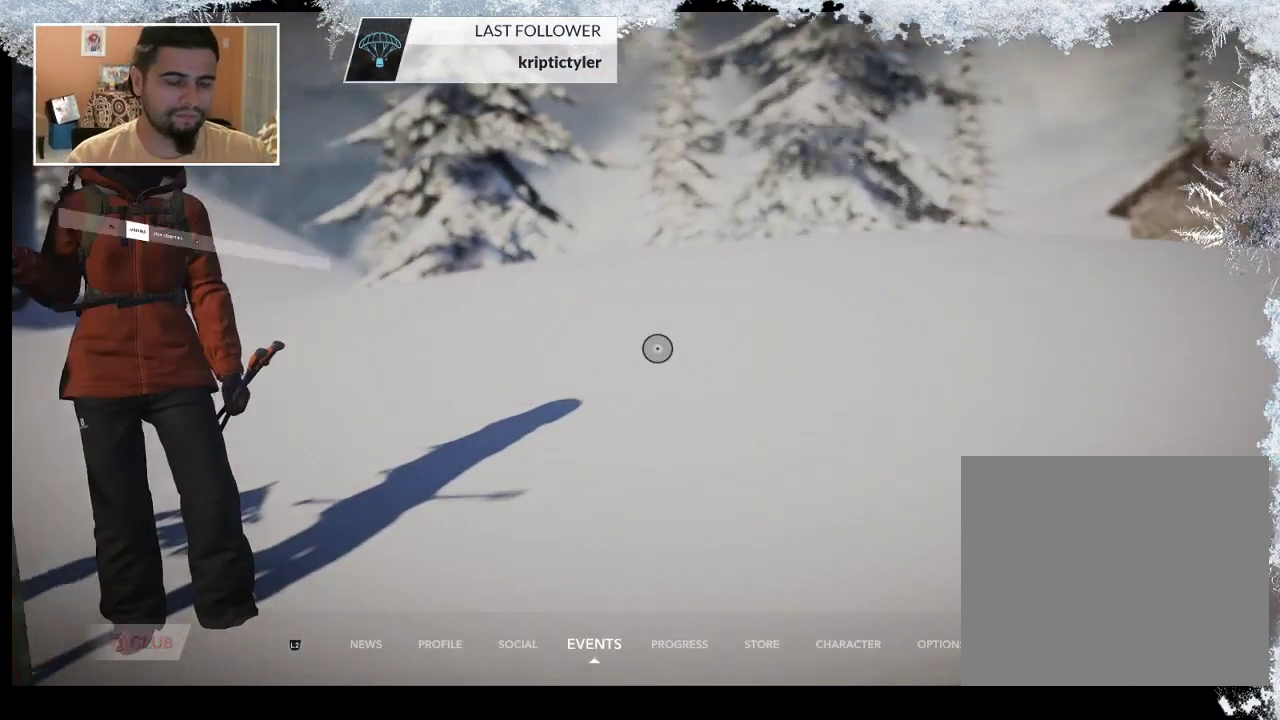
{"buttons": [], "left_stick": "center", "right_stick": "center", "events": []}
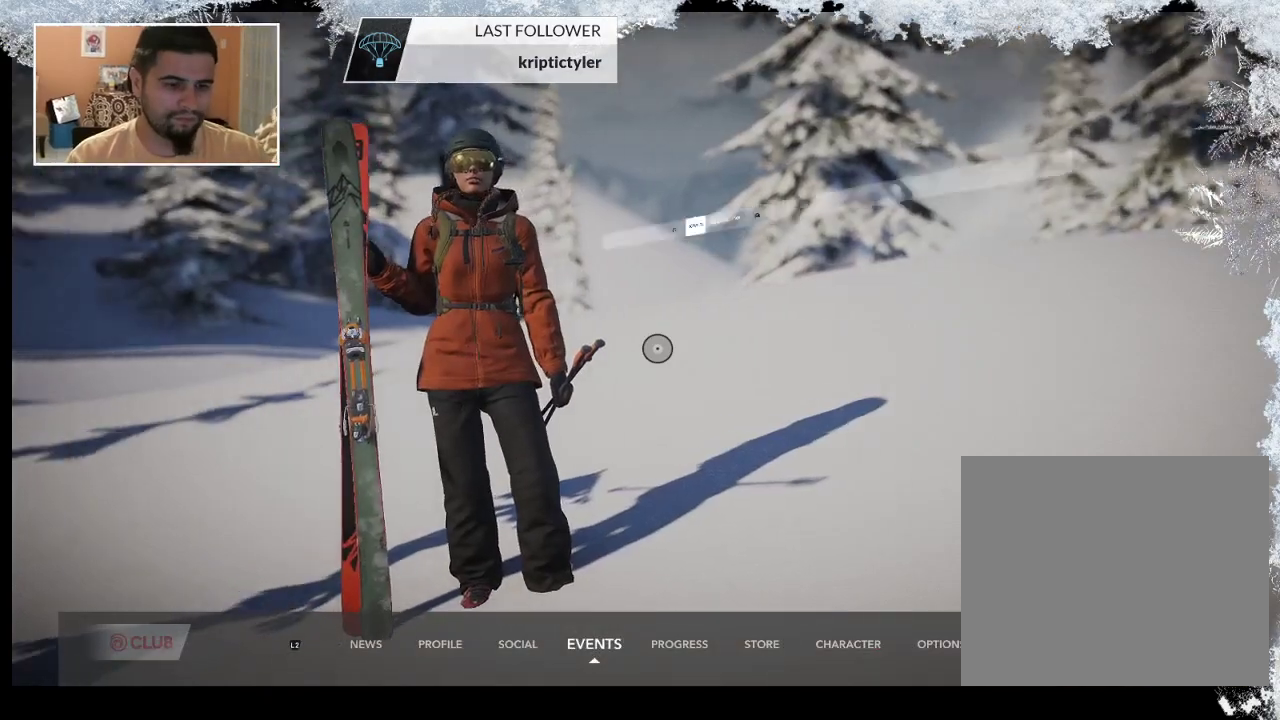
{"buttons": [], "left_stick": "center", "right_stick": "center", "events": []}
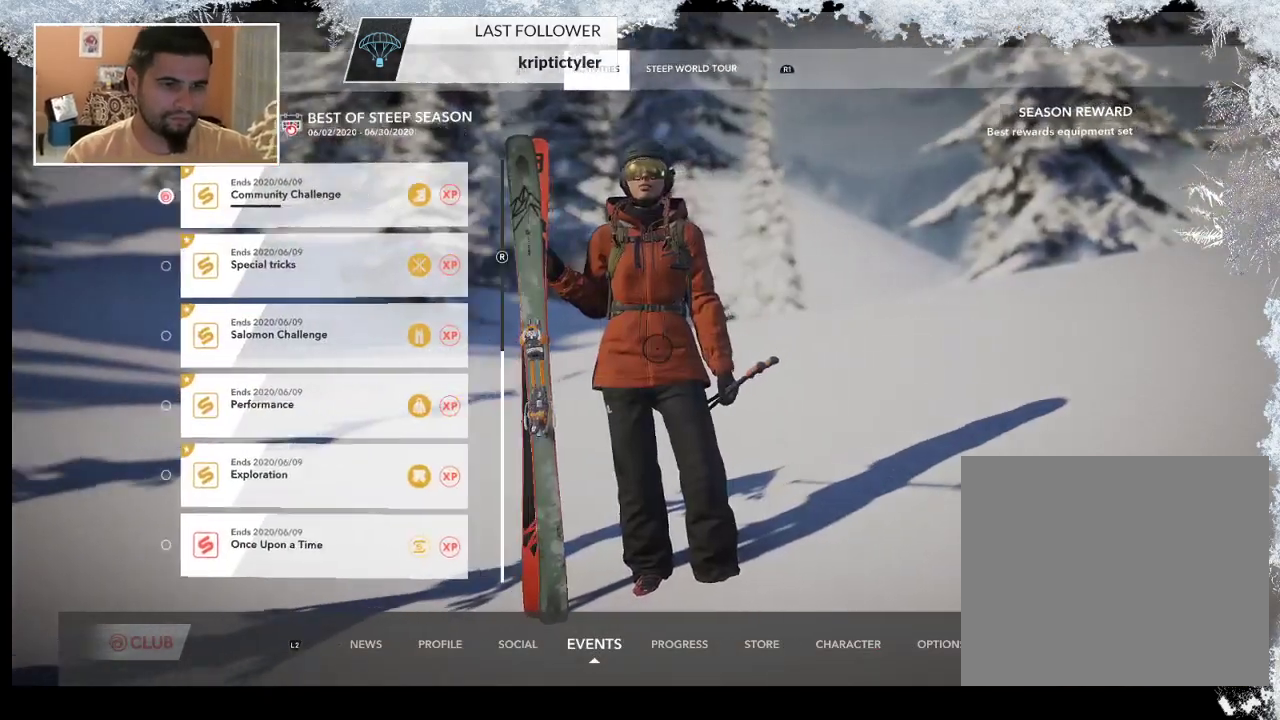
{"buttons": [], "left_stick": "center", "right_stick": "center", "events": []}
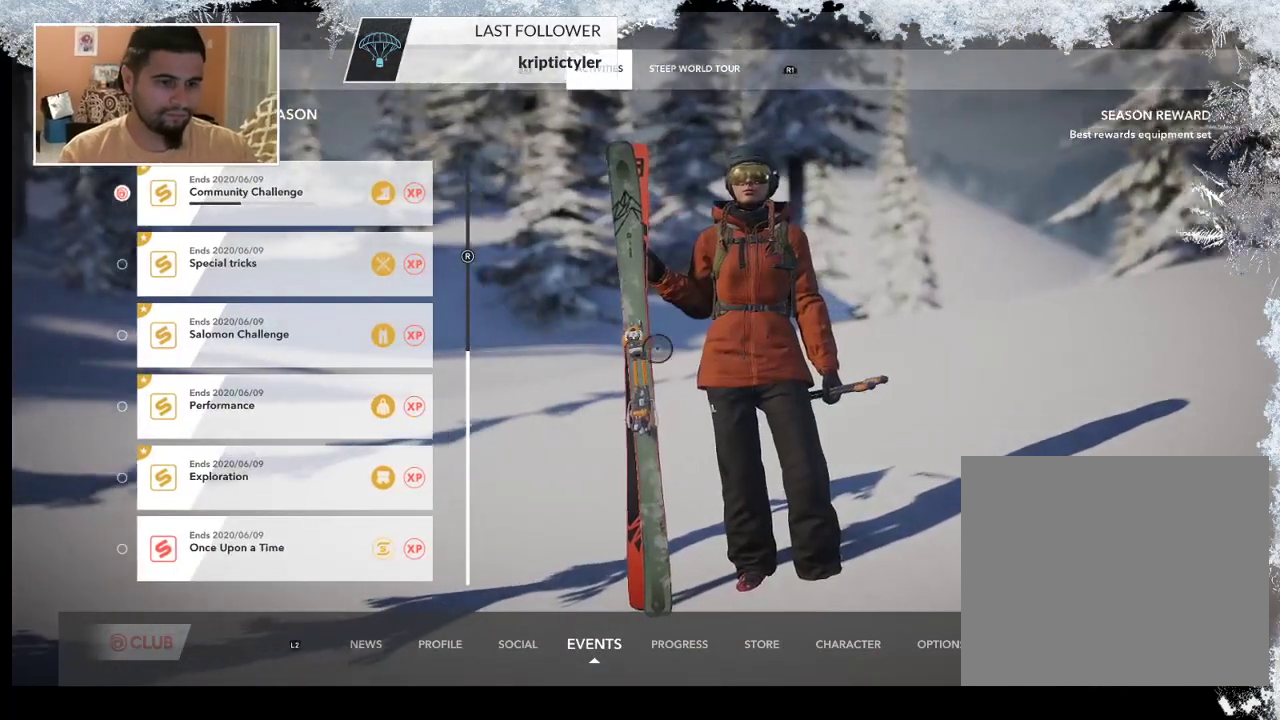
{"buttons": [], "left_stick": "center", "right_stick": "center", "events": []}
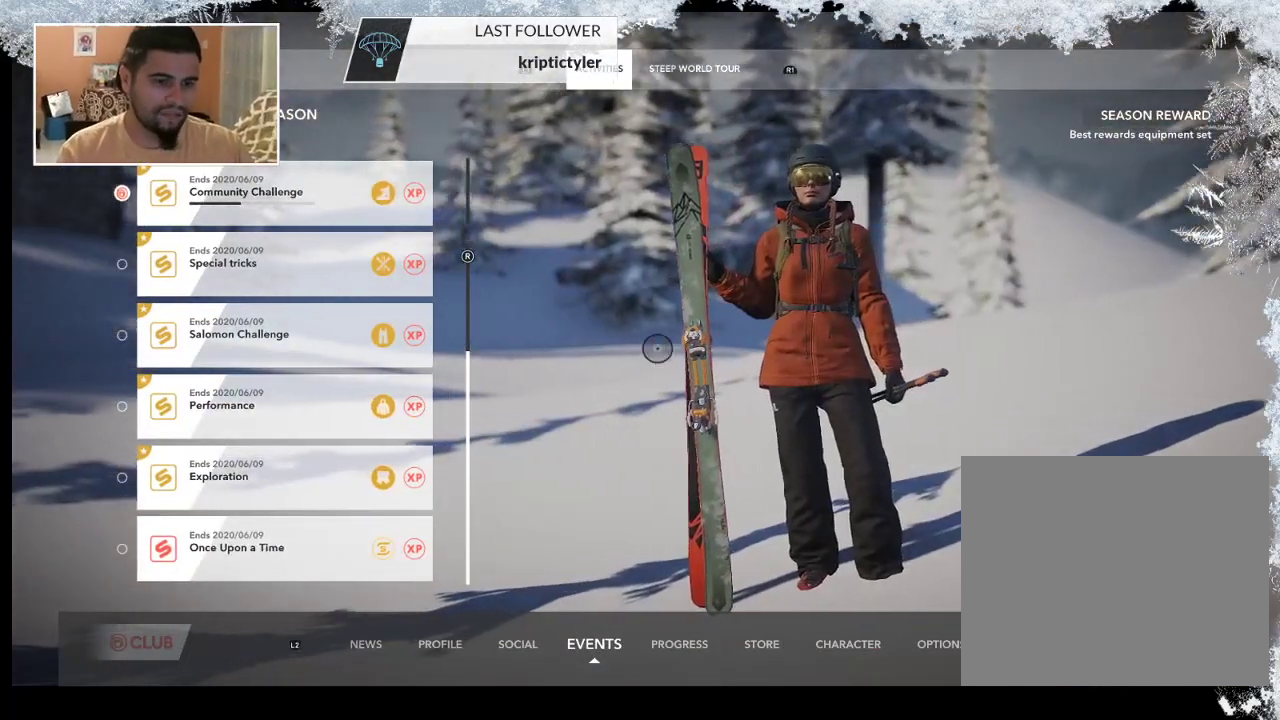
{"buttons": ["R2"], "left_stick": "center", "right_stick": "center", "events": [[467, "R2", "down"]]}
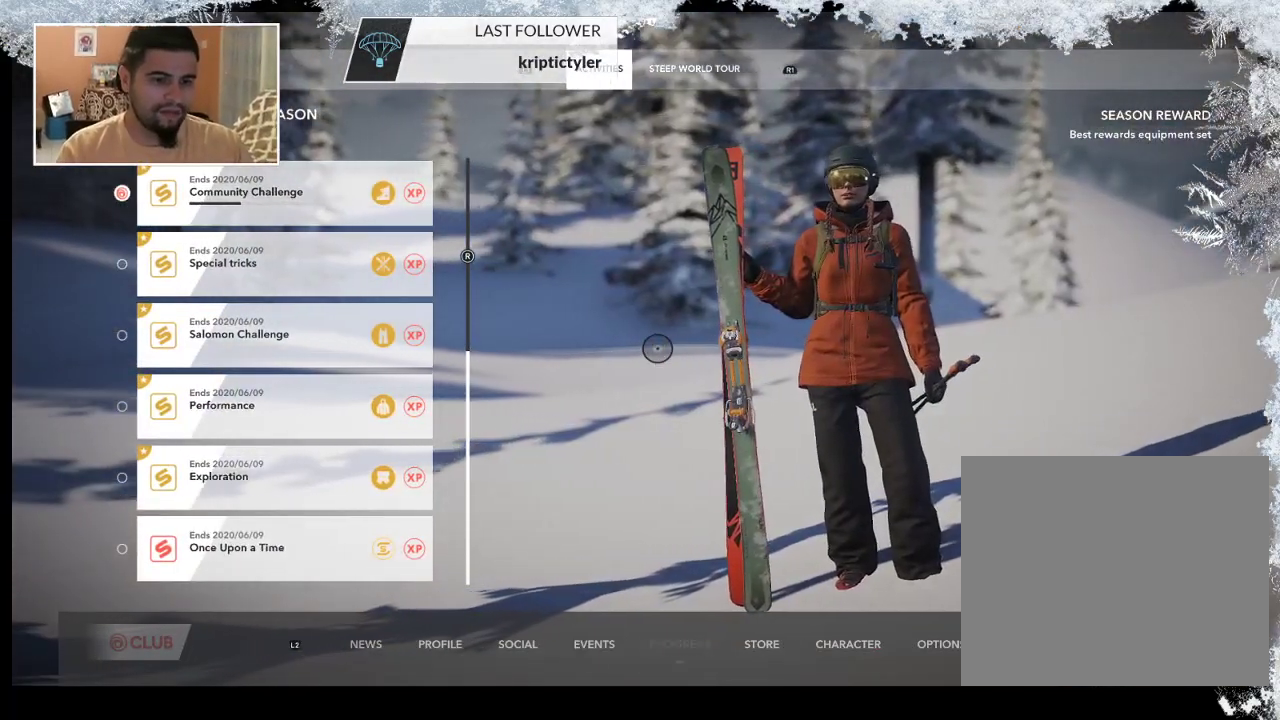
{"buttons": [], "left_stick": "up", "right_stick": "center", "events": [[133, "R2", "up"], [333, "left_stick", "up"]]}
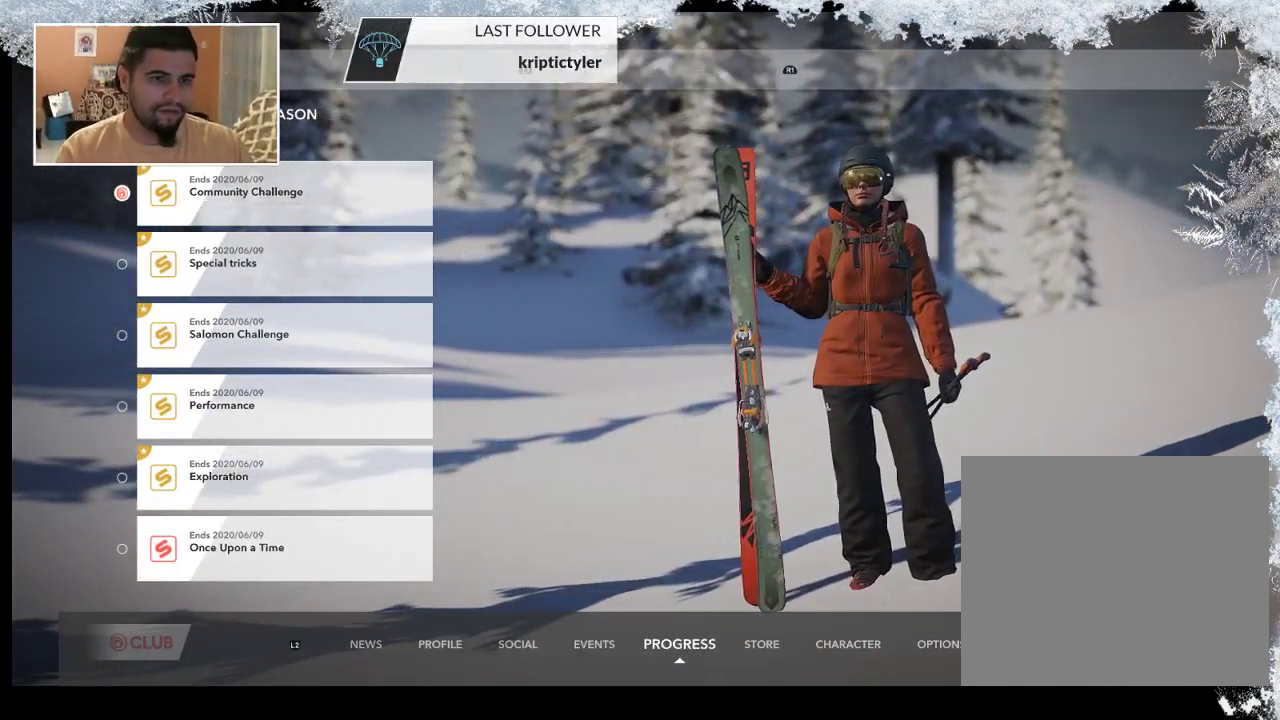
{"buttons": [], "left_stick": "up", "right_stick": "center", "events": []}
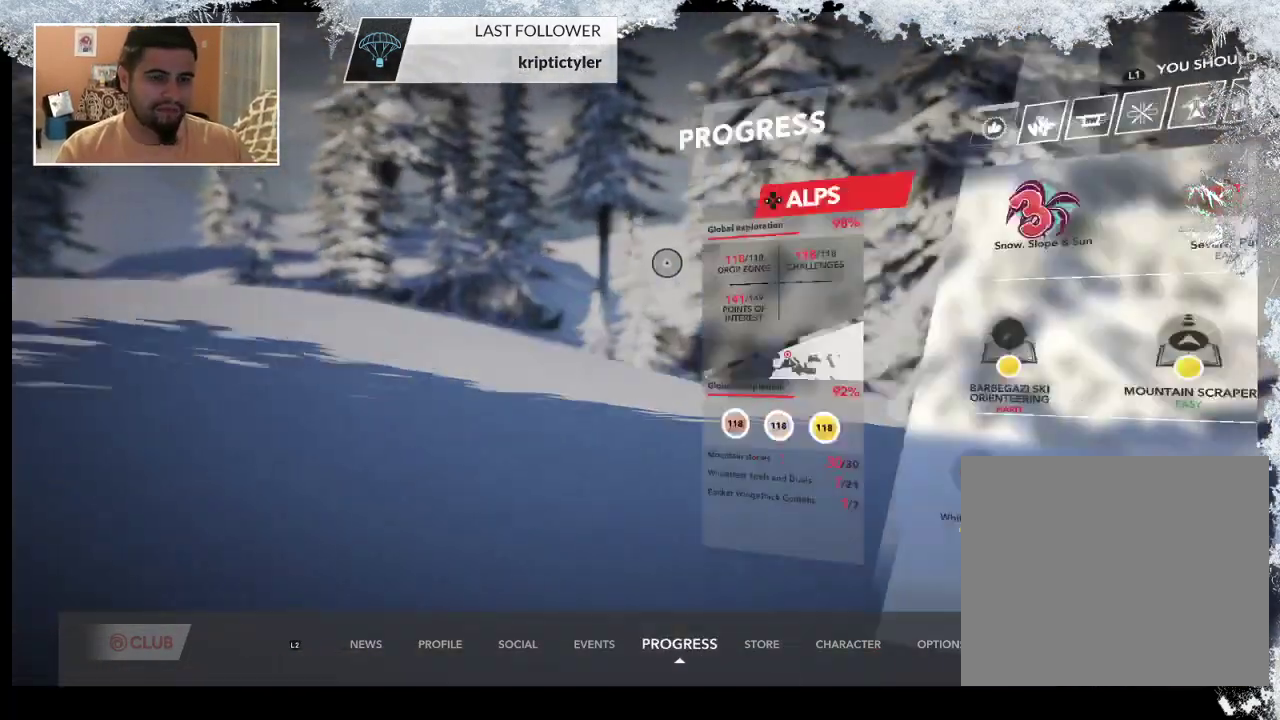
{"buttons": [], "left_stick": "left", "right_stick": "center", "events": [[400, "left_stick", "left"]]}
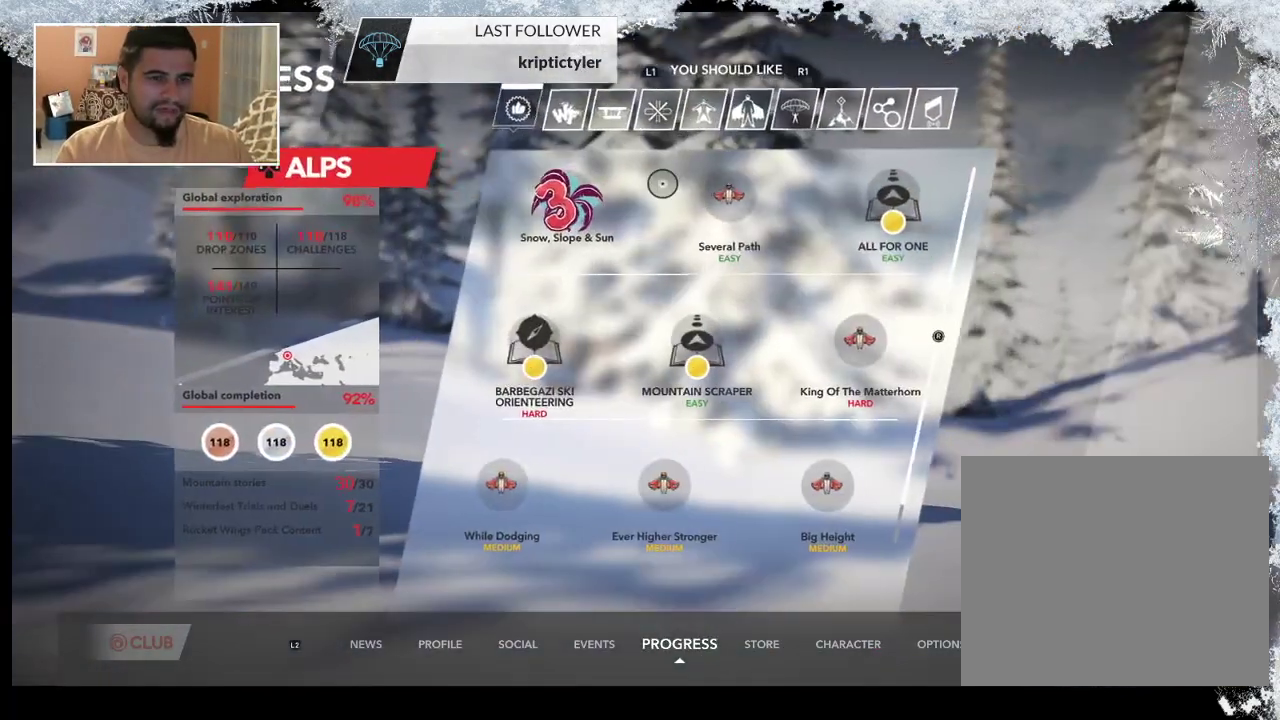
{"buttons": [], "left_stick": "up-left", "right_stick": "center", "events": [[67, "left_stick", "center"], [200, "left_stick", "up-left"]]}
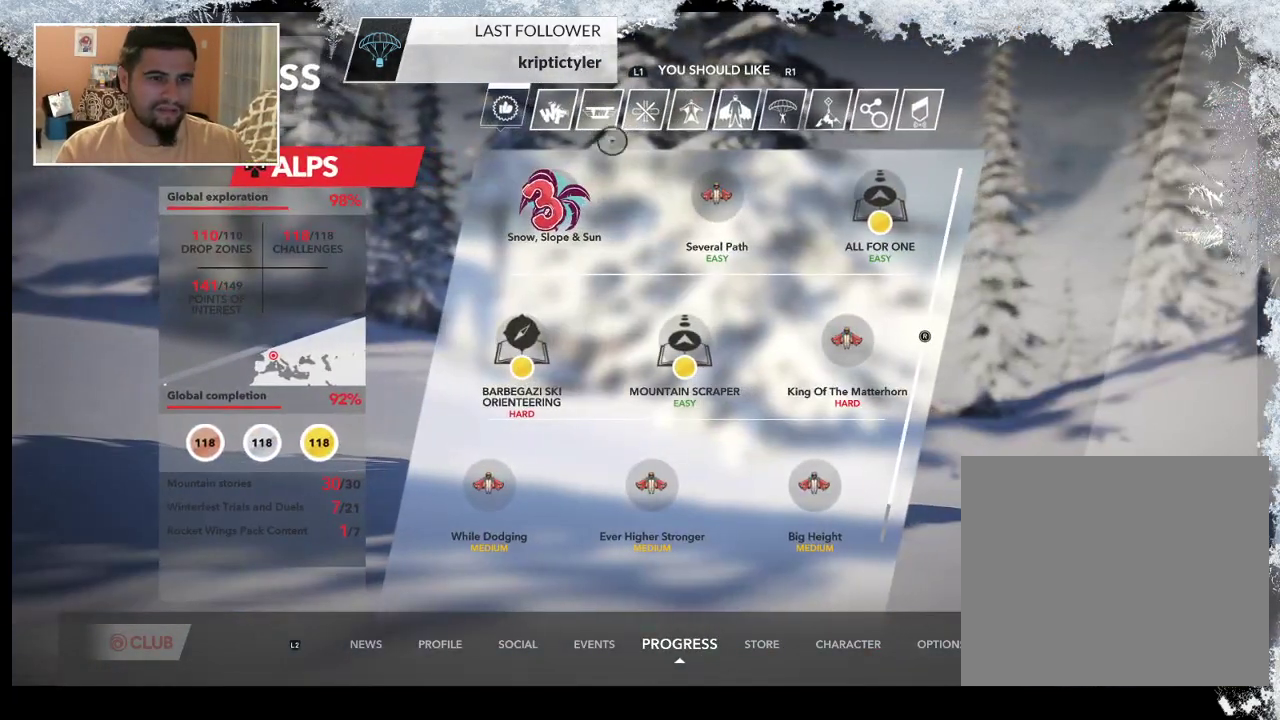
{"buttons": [], "left_stick": "center", "right_stick": "center", "events": [[300, "left_stick", "center"]]}
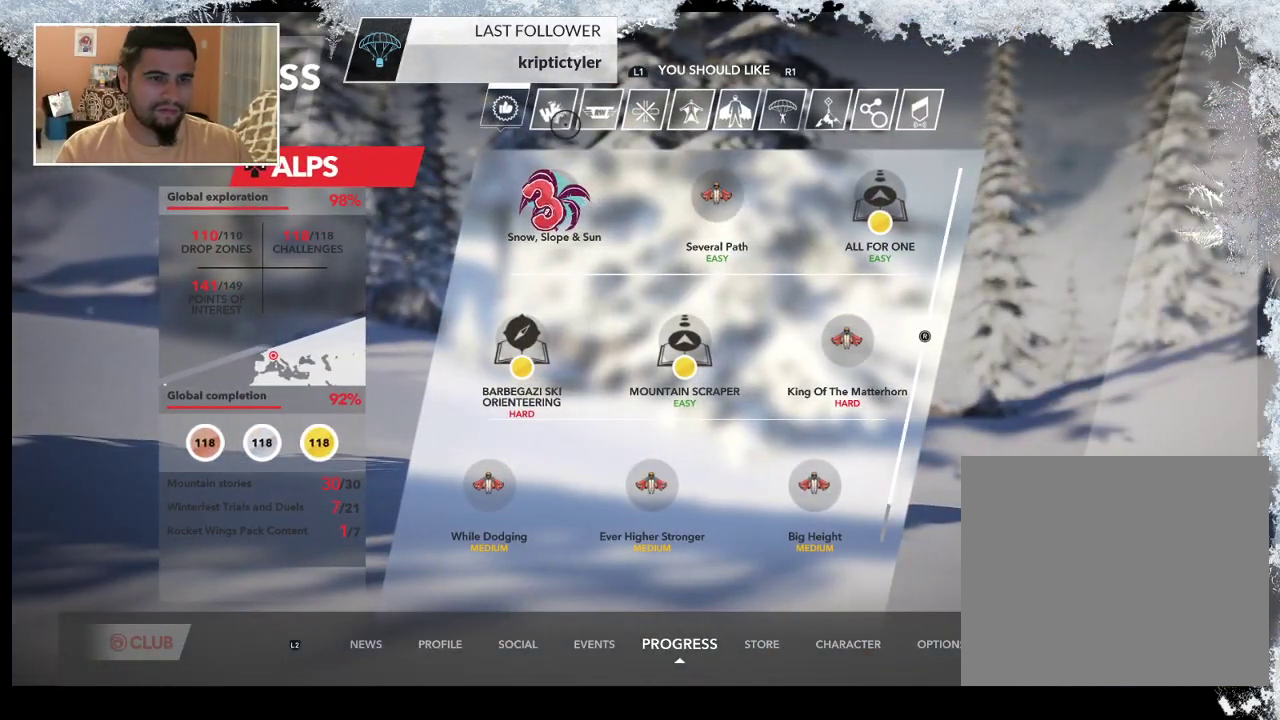
{"buttons": ["CROSS"], "left_stick": "center", "right_stick": "center", "events": [[467, "CROSS", "down"]]}
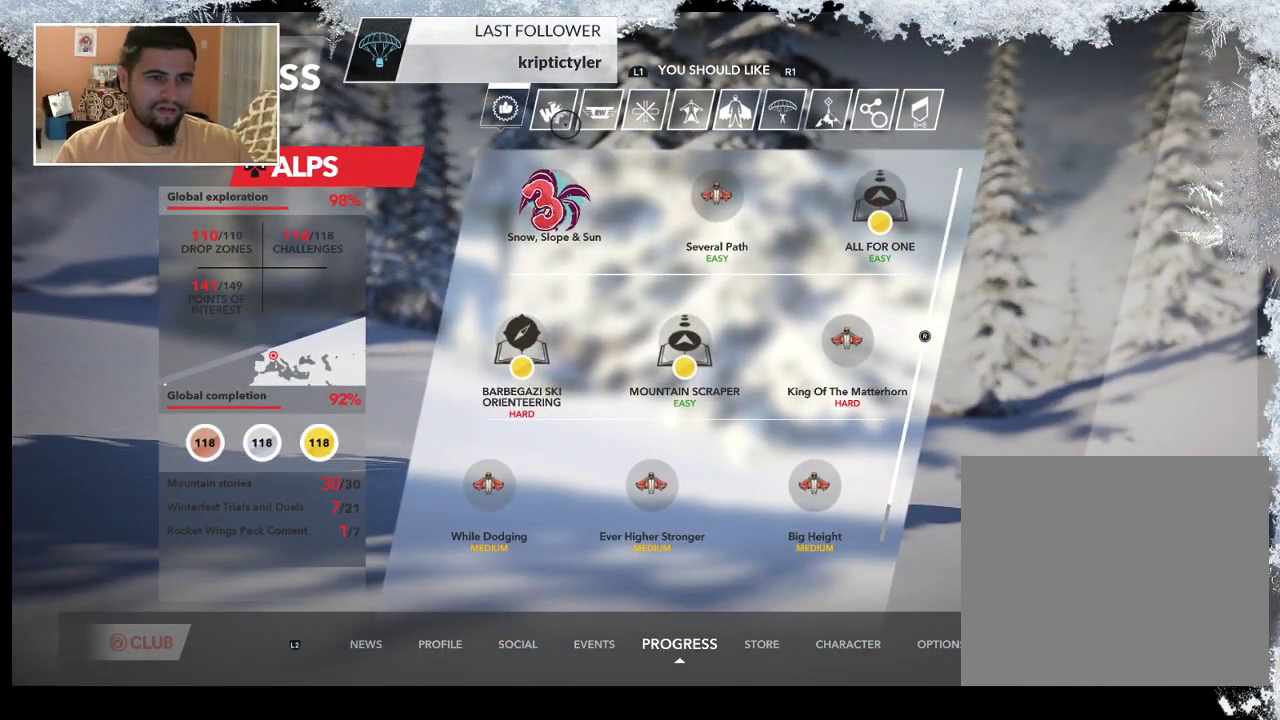
{"buttons": [], "left_stick": "center", "right_stick": "center", "events": [[100, "CROSS", "up"]]}
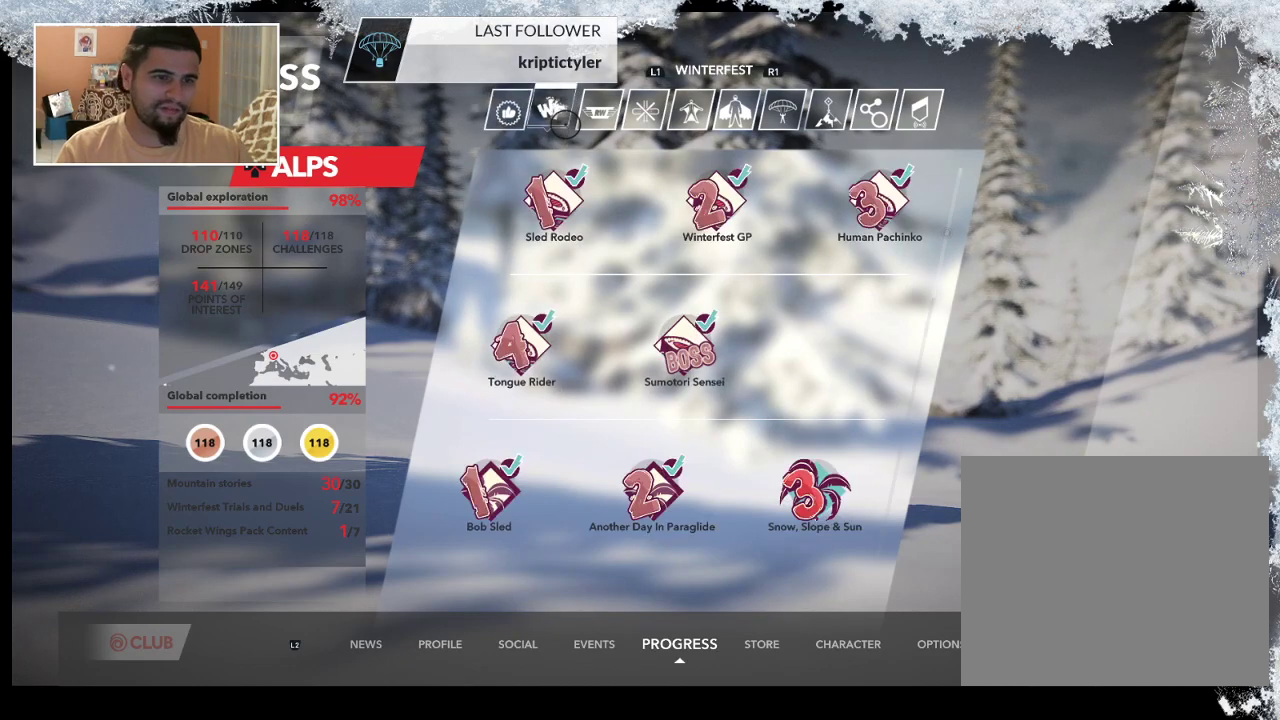
{"buttons": [], "left_stick": "down", "right_stick": "center", "events": [[267, "left_stick", "down"]]}
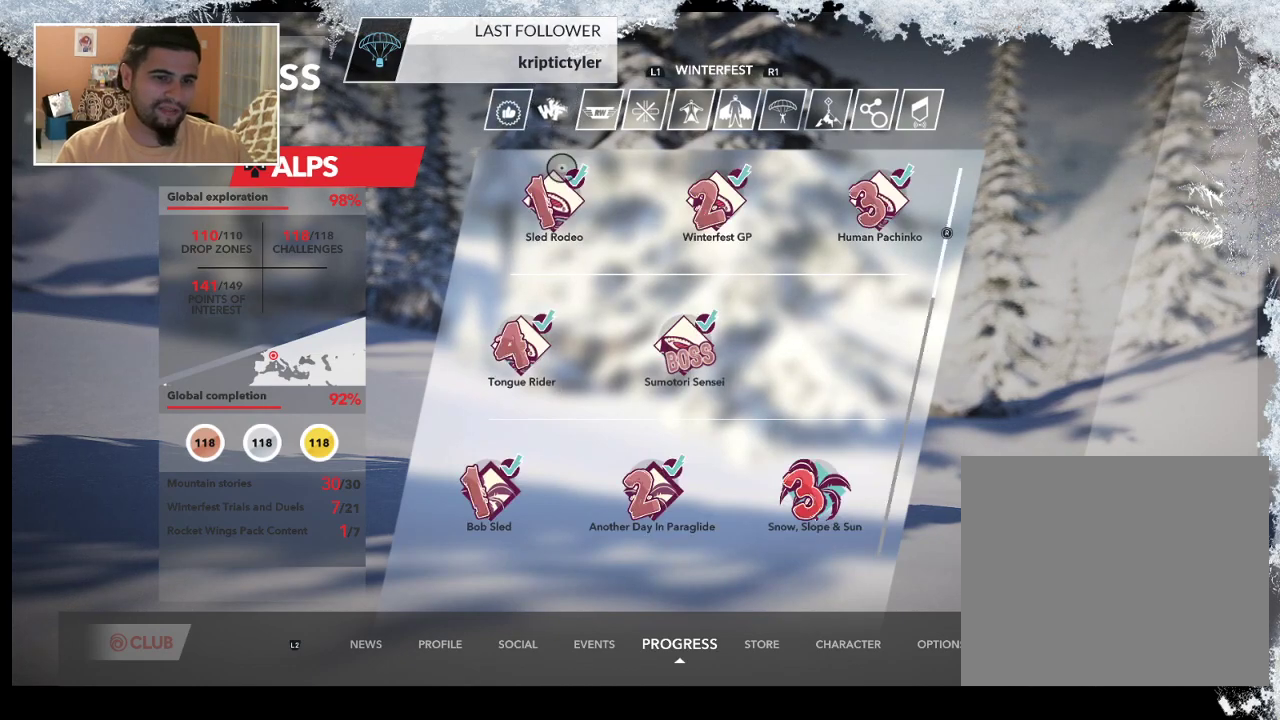
{"buttons": [], "left_stick": "center", "right_stick": "center", "events": [[33, "right_stick", "down"], [267, "right_stick", "center"], [367, "right_stick", "down"], [400, "left_stick", "center"], [500, "right_stick", "center"]]}
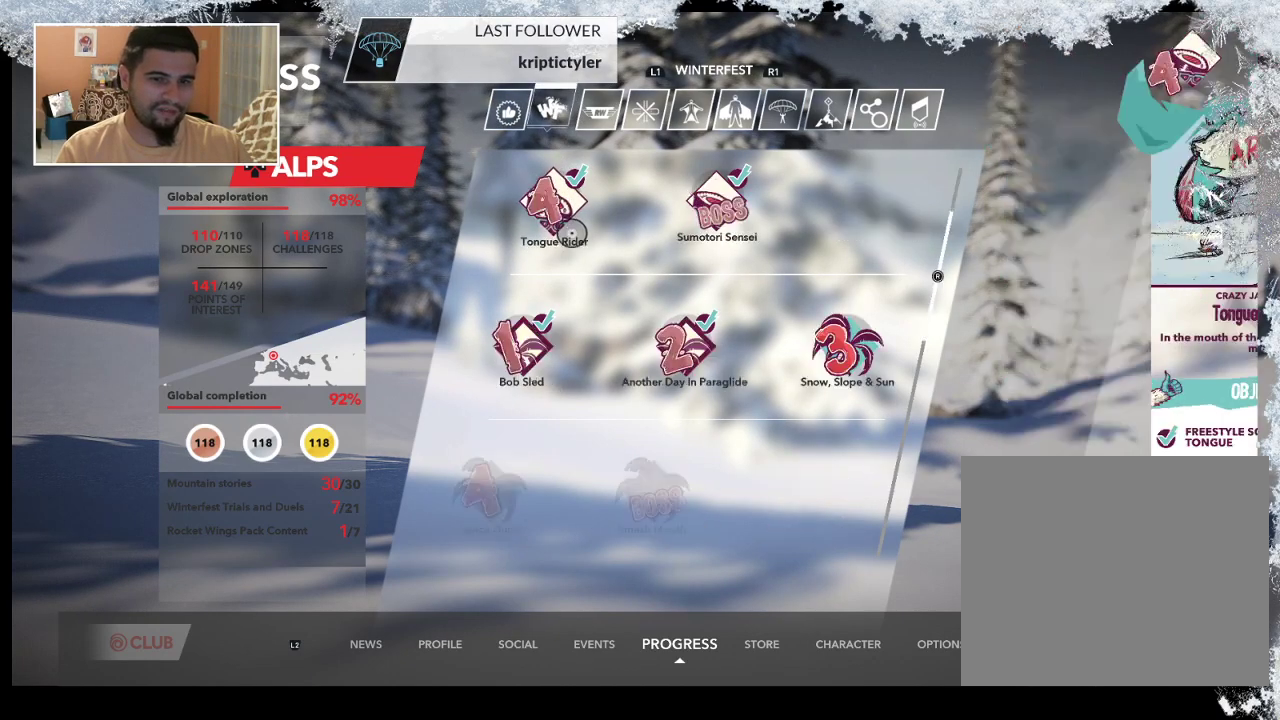
{"buttons": [], "left_stick": "center", "right_stick": "down", "events": [[133, "right_stick", "down"], [300, "right_stick", "center"], [433, "right_stick", "down"]]}